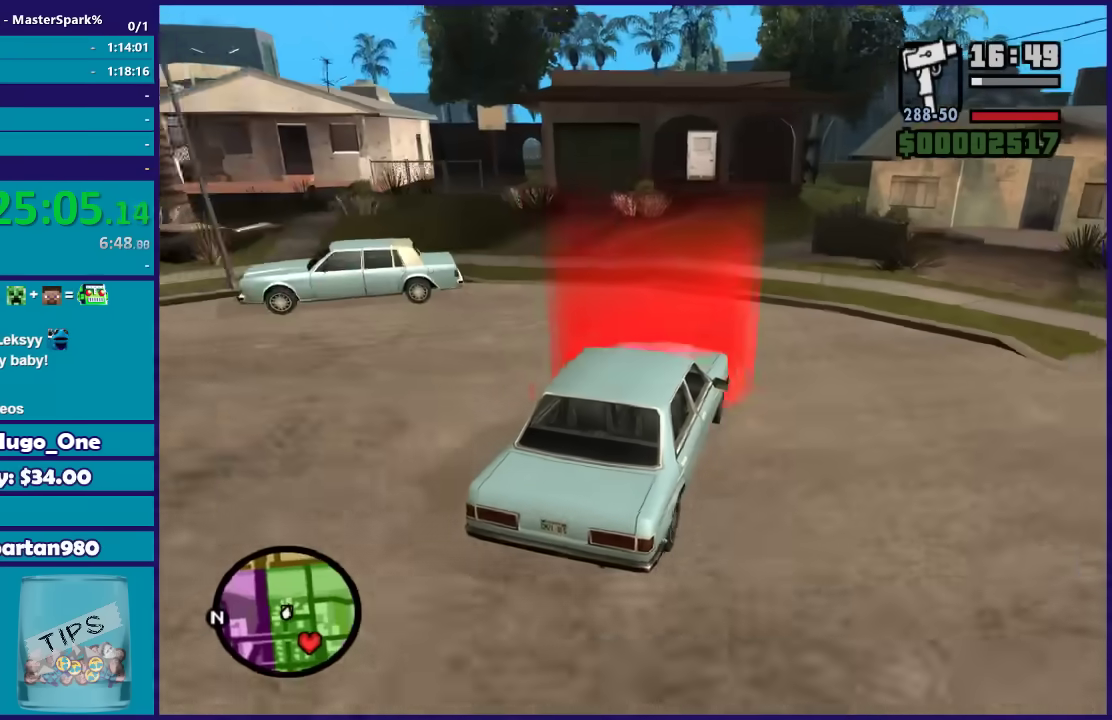
Gameplay with a controller (Xbox layout); each line is a JSON object with the inputs held at the frame after it. "events" lists button and stick changes between this image and that frame as [ms after this image, input, new state], when the widget could be followed in between.
{"buttons": [], "left_stick": "center", "right_stick": "center", "events": [[34, "right_stick", "center"], [67, "R2", "up"], [67, "left_stick", "center"], [167, "A", "down"], [501, "A", "up"]]}
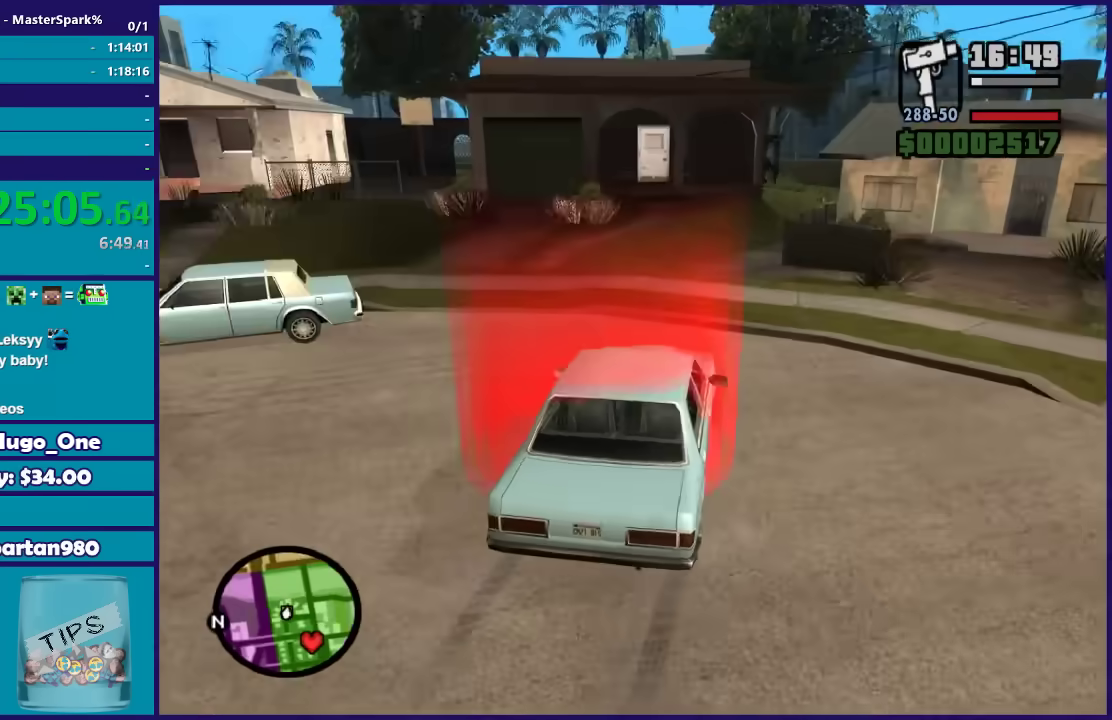
{"buttons": ["A"], "left_stick": "center", "right_stick": "center", "events": [[67, "A", "down"], [200, "A", "up"], [267, "A", "down"]]}
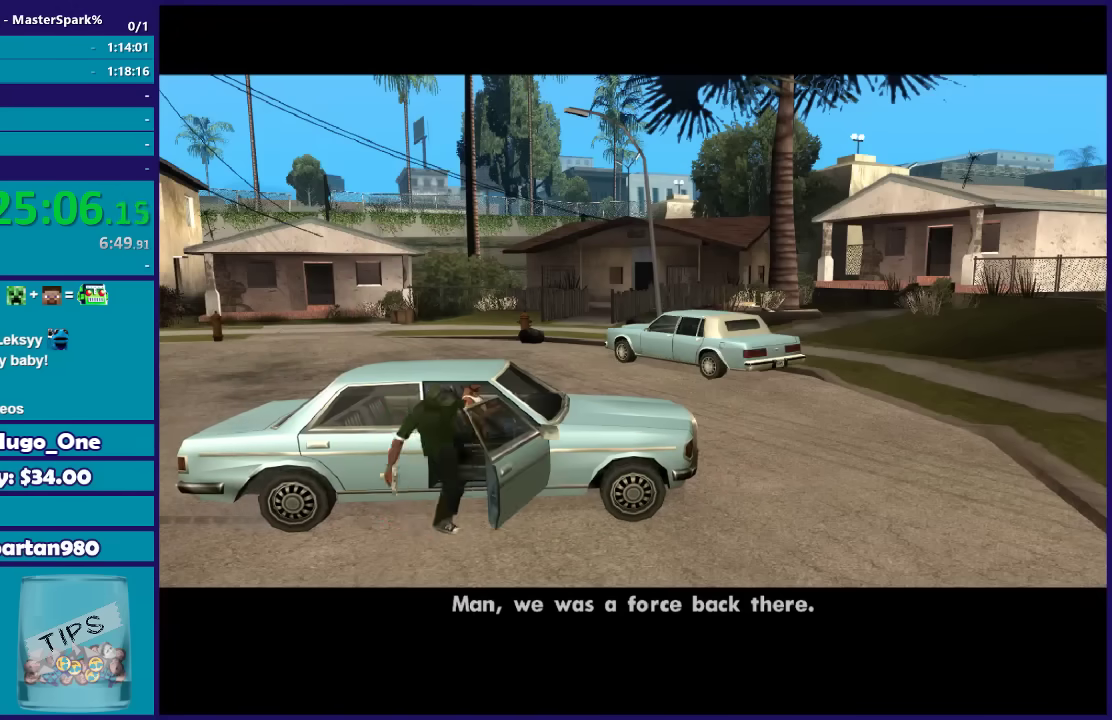
{"buttons": [], "left_stick": "center", "right_stick": "center", "events": [[34, "A", "up"]]}
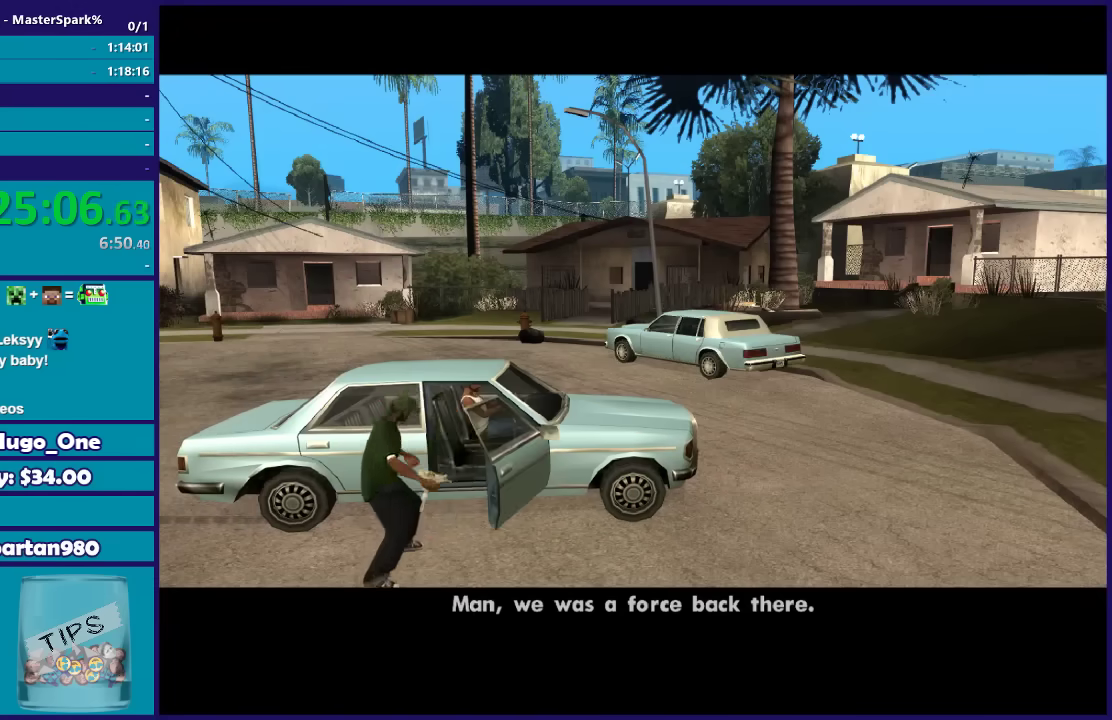
{"buttons": [], "left_stick": "center", "right_stick": "center", "events": []}
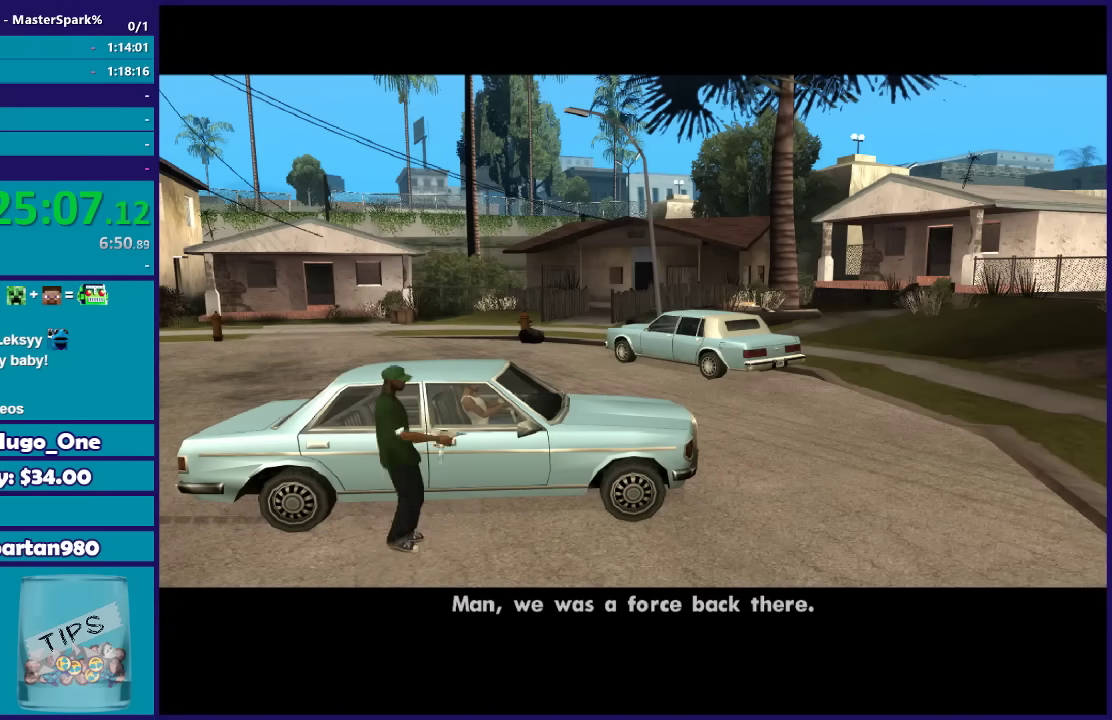
{"buttons": [], "left_stick": "center", "right_stick": "center", "events": []}
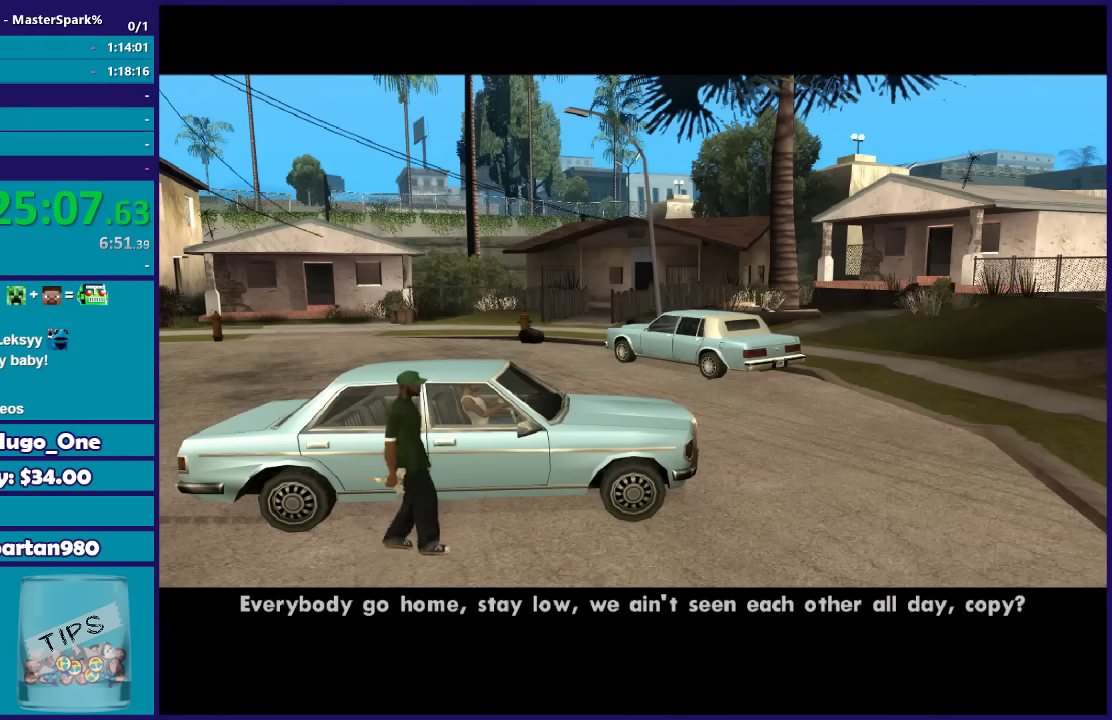
{"buttons": [], "left_stick": "center", "right_stick": "center", "events": []}
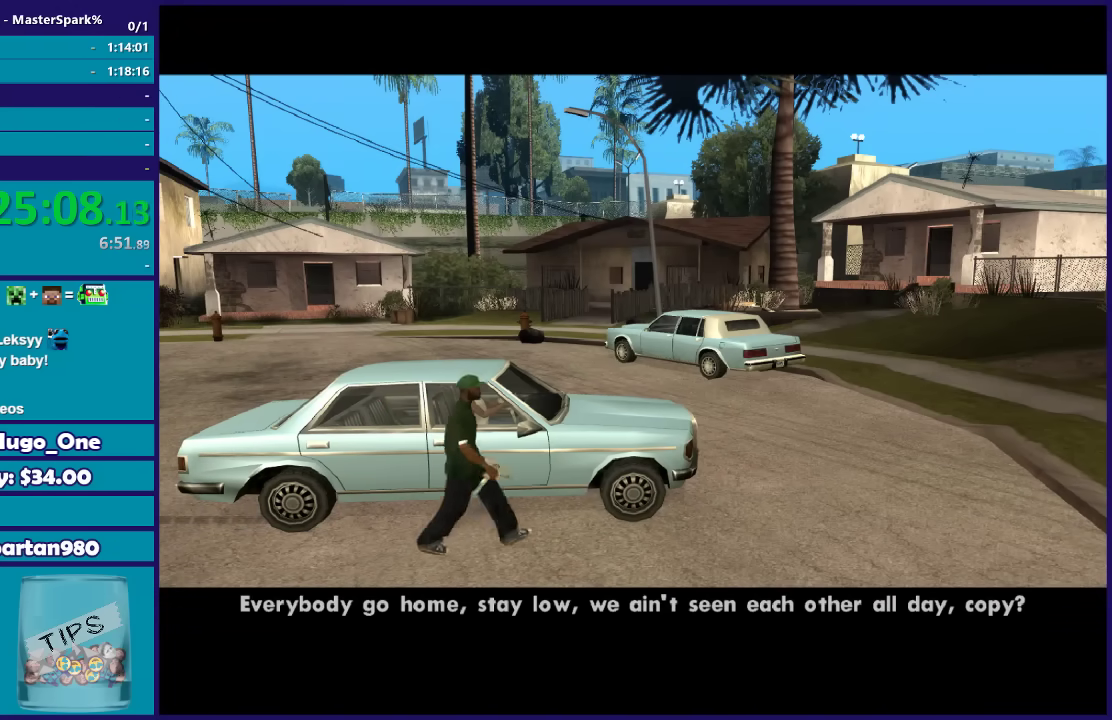
{"buttons": [], "left_stick": "center", "right_stick": "center", "events": []}
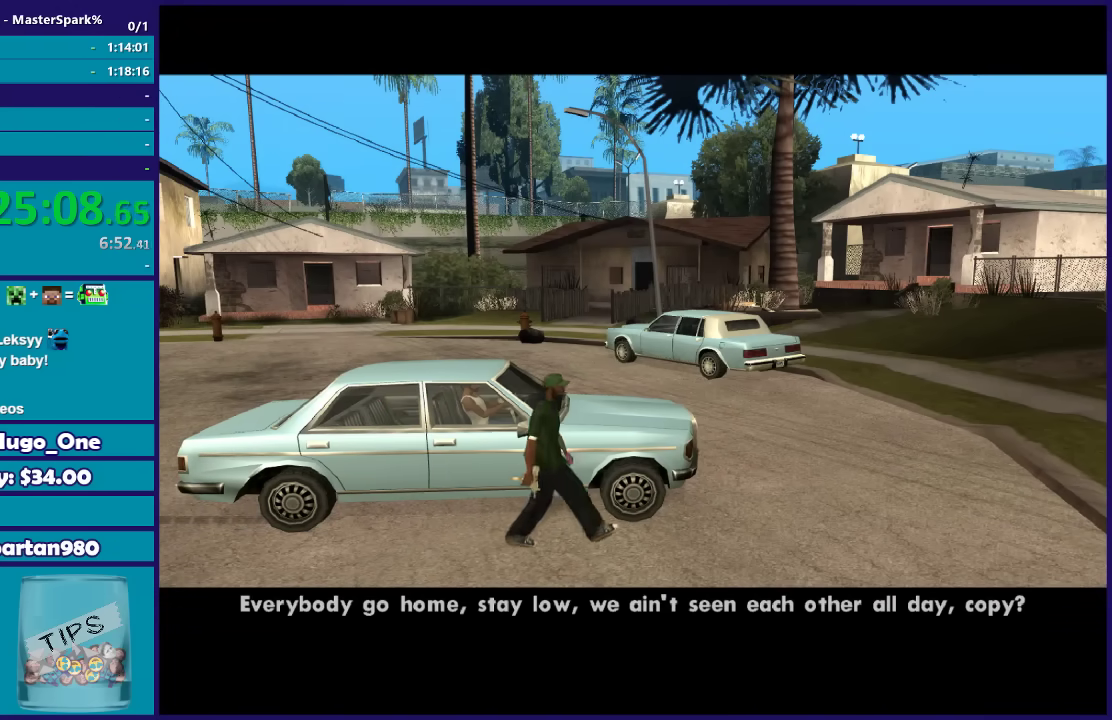
{"buttons": [], "left_stick": "center", "right_stick": "center", "events": []}
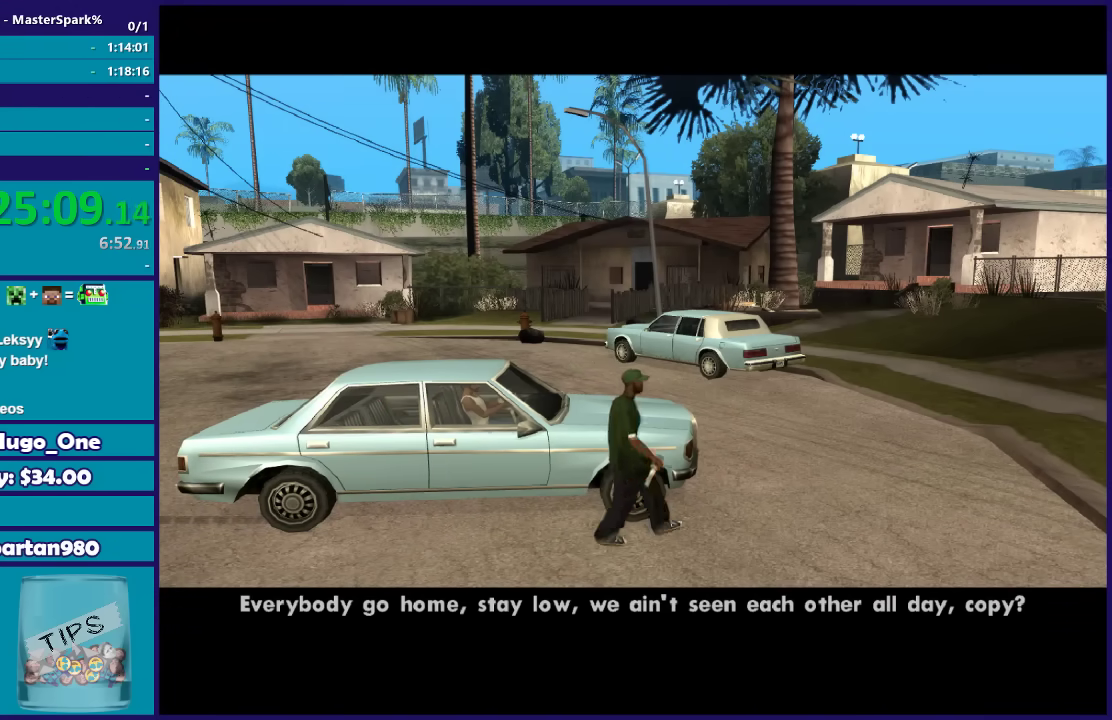
{"buttons": [], "left_stick": "center", "right_stick": "center", "events": []}
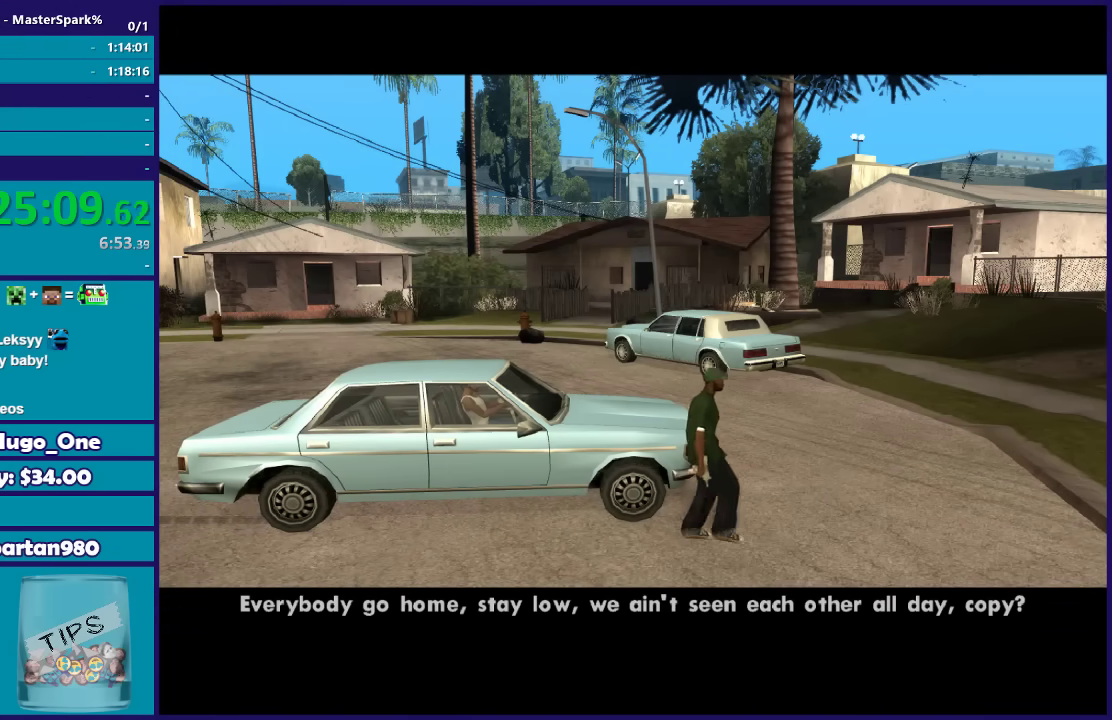
{"buttons": [], "left_stick": "center", "right_stick": "center", "events": []}
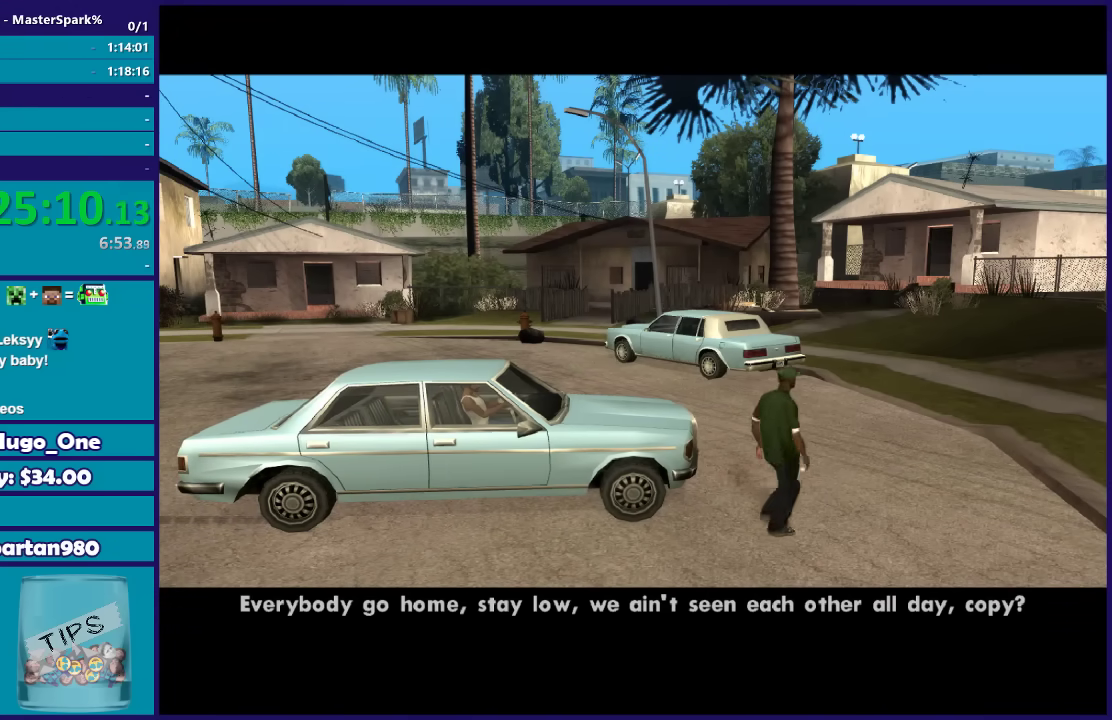
{"buttons": [], "left_stick": "center", "right_stick": "center", "events": []}
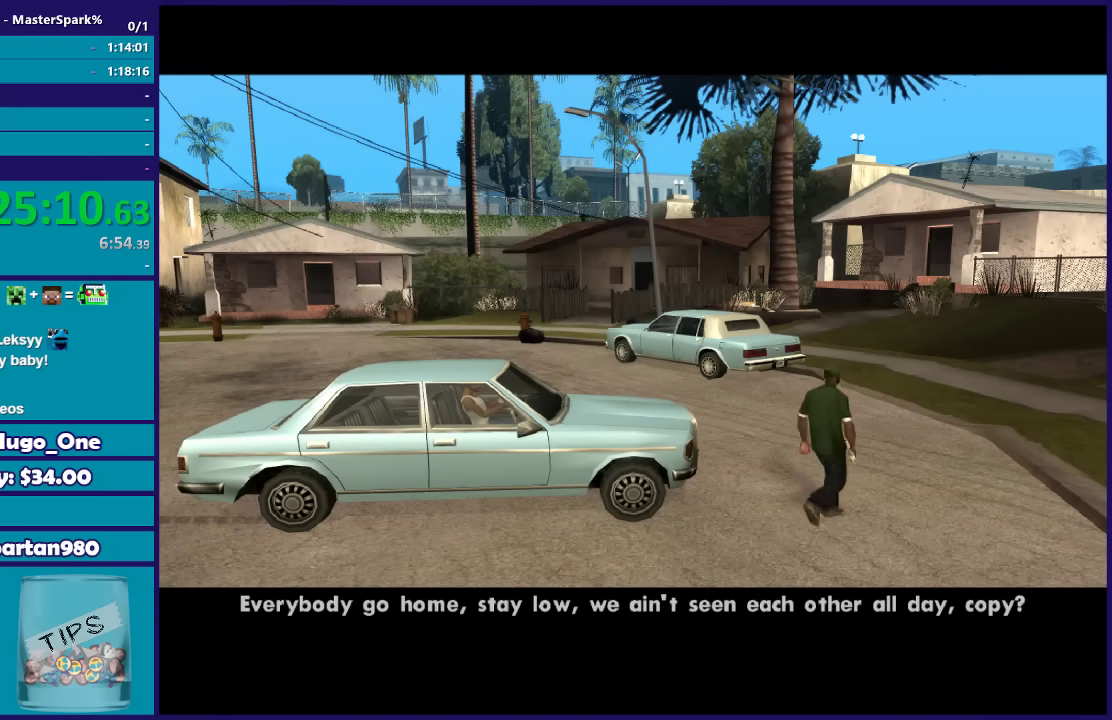
{"buttons": [], "left_stick": "center", "right_stick": "center", "events": []}
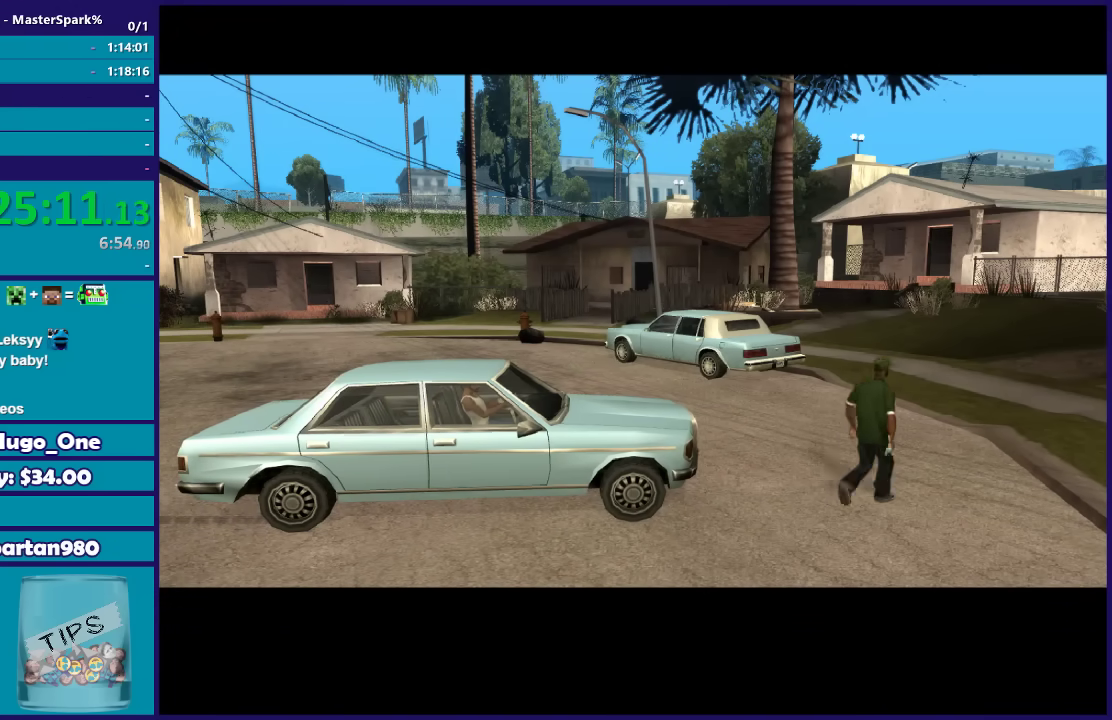
{"buttons": ["A"], "left_stick": "center", "right_stick": "center", "events": [[34, "A", "down"], [167, "A", "up"], [234, "A", "down"], [367, "A", "up"], [434, "A", "down"]]}
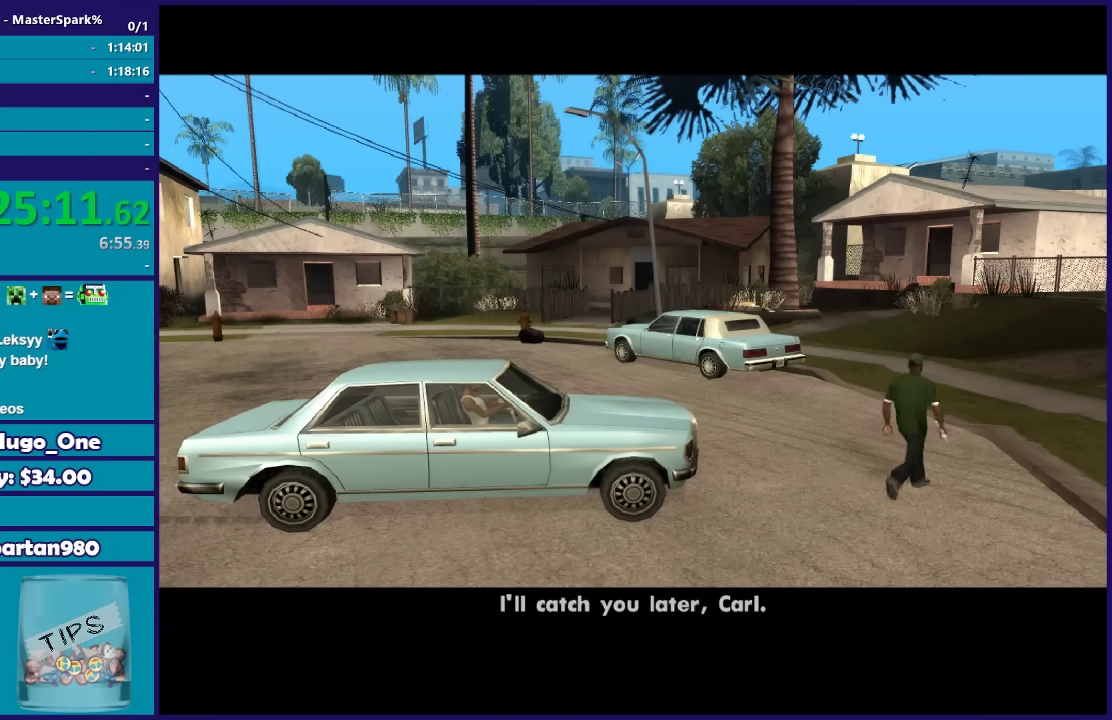
{"buttons": [], "left_stick": "center", "right_stick": "center", "events": [[67, "A", "up"], [133, "A", "down"], [233, "A", "up"], [334, "A", "down"], [434, "A", "up"]]}
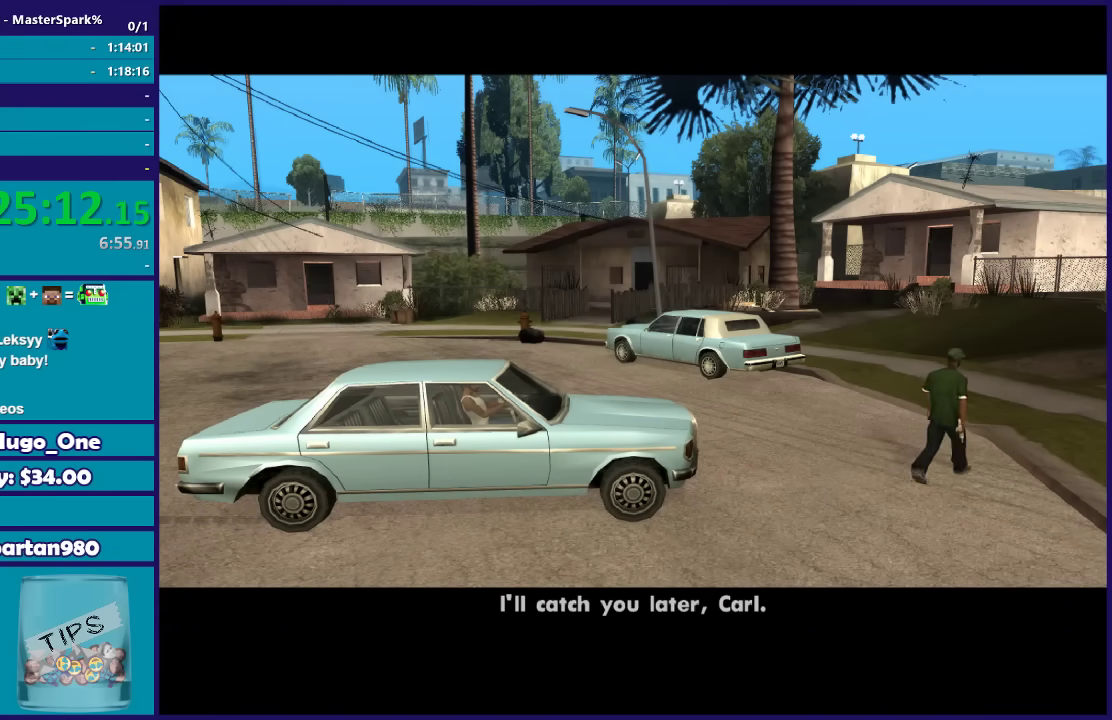
{"buttons": ["A"], "left_stick": "center", "right_stick": "center", "events": [[34, "A", "down"], [134, "A", "up"], [267, "A", "down"], [334, "A", "up"], [468, "A", "down"]]}
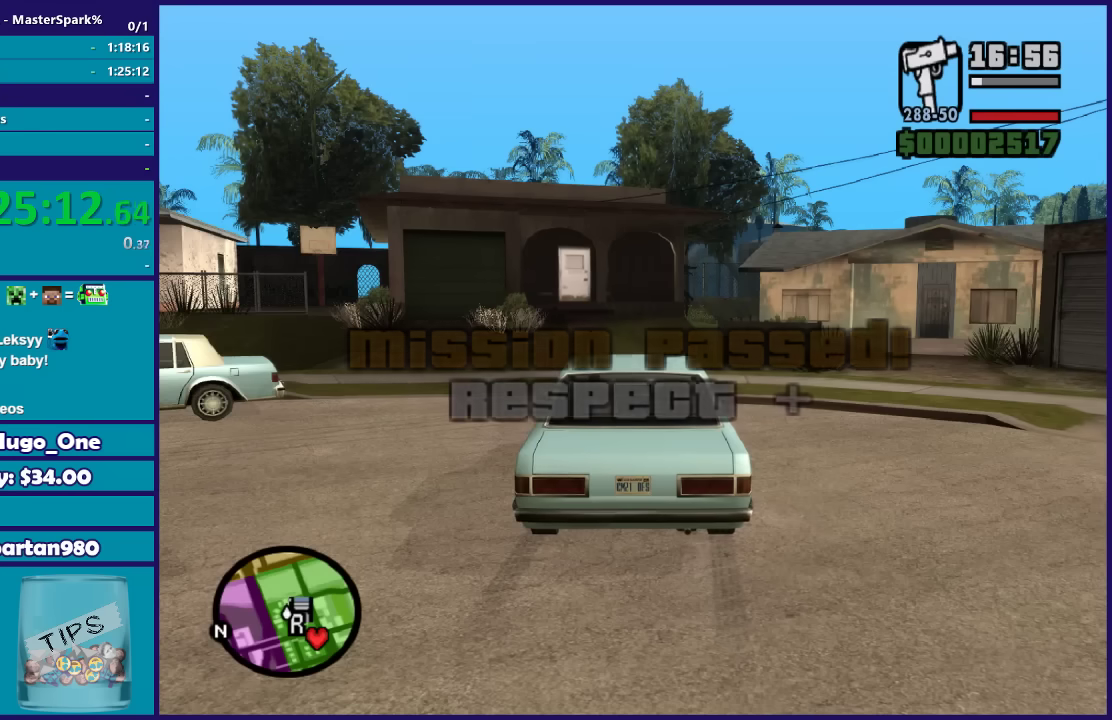
{"buttons": [], "left_stick": "left", "right_stick": "center", "events": [[67, "A", "up"], [100, "left_stick", "up-left"], [133, "A", "down"], [267, "A", "up"], [500, "left_stick", "left"]]}
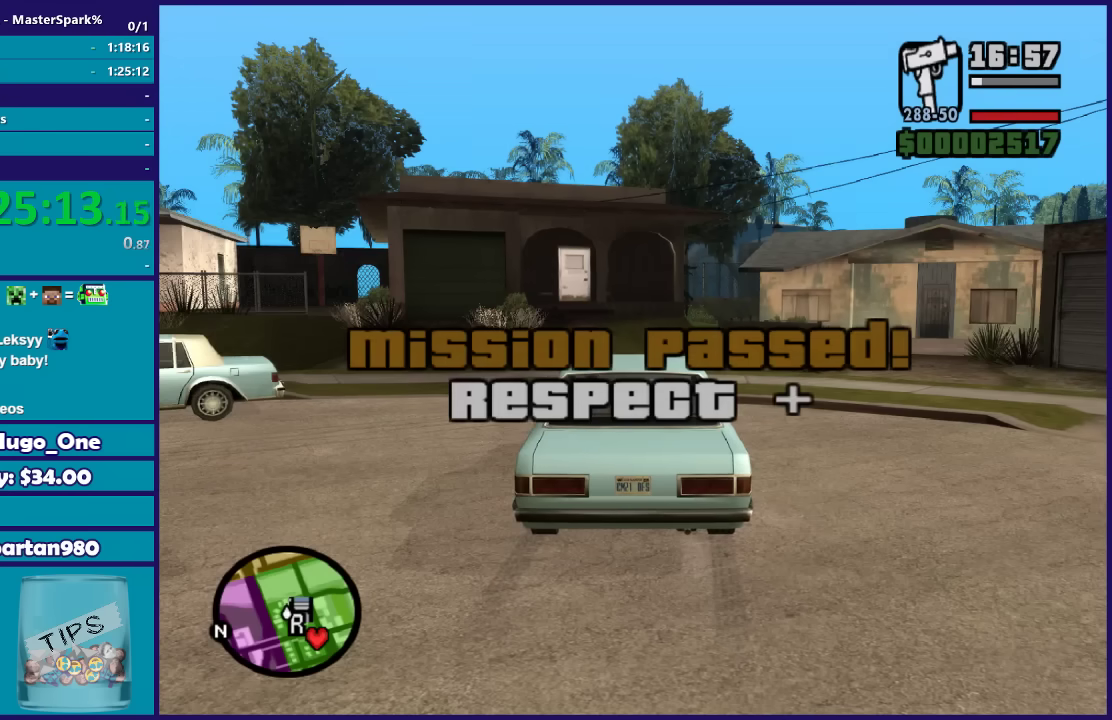
{"buttons": [], "left_stick": "down", "right_stick": "right", "events": [[34, "Y", "down"], [201, "Y", "up"], [234, "left_stick", "down-left"], [401, "right_stick", "right"], [434, "left_stick", "down"]]}
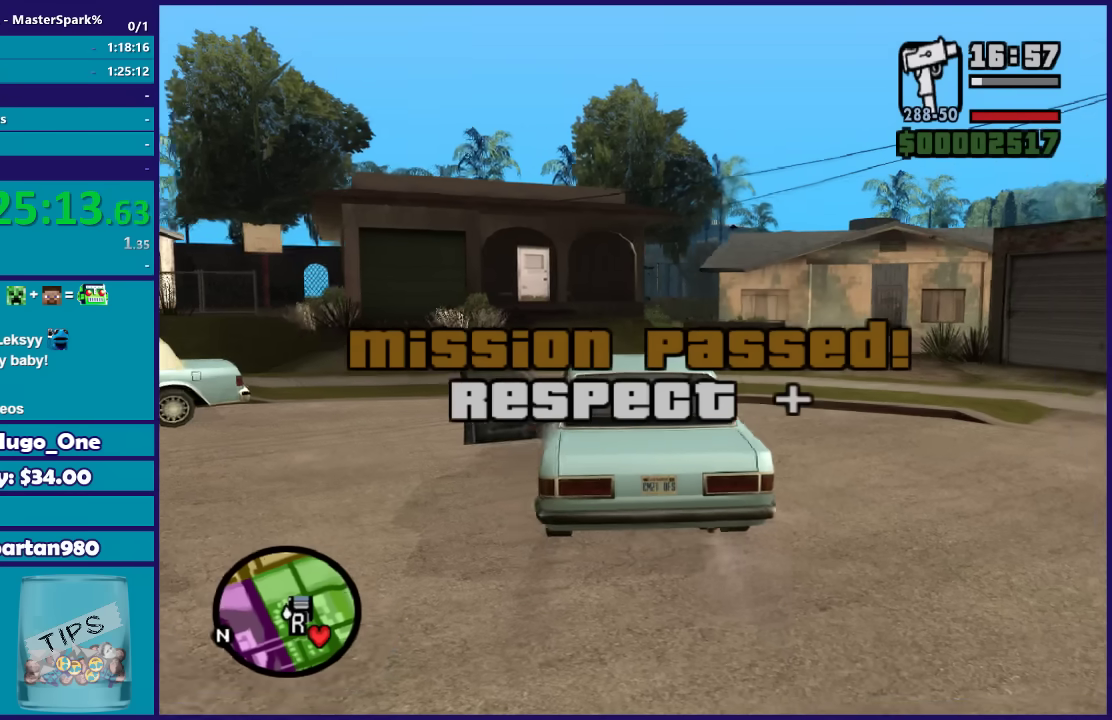
{"buttons": [], "left_stick": "down", "right_stick": "center", "events": [[233, "right_stick", "center"], [400, "A", "down"], [467, "A", "up"]]}
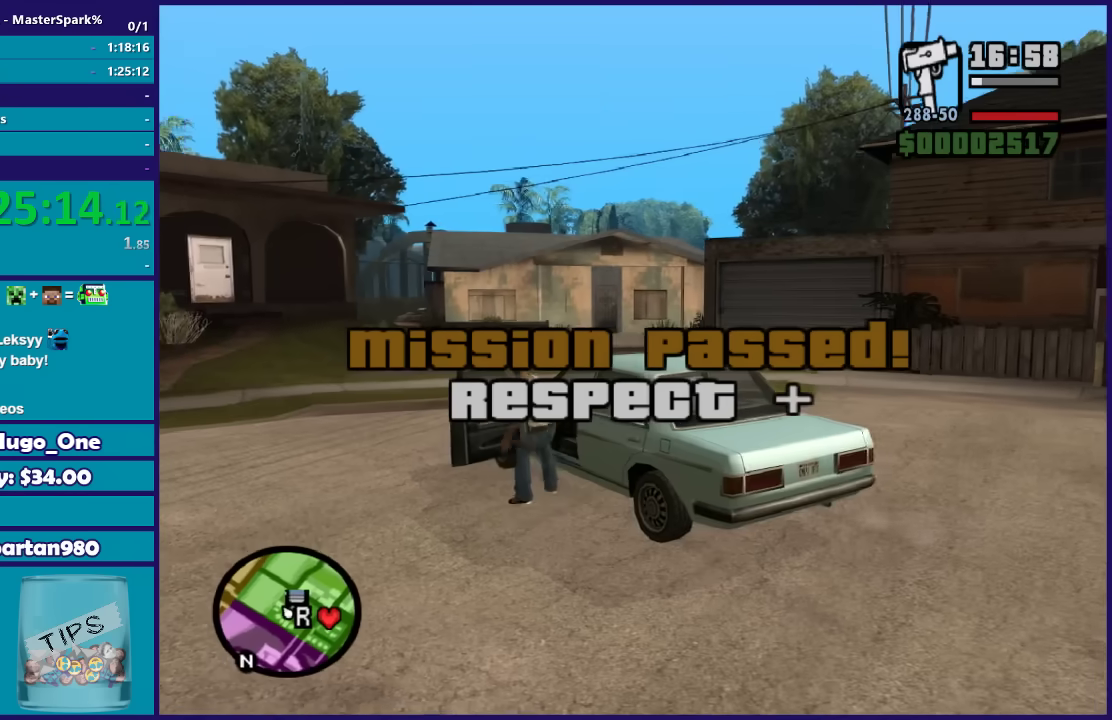
{"buttons": ["A"], "left_stick": "down-right", "right_stick": "center", "events": [[67, "A", "down"], [201, "A", "up"], [267, "A", "down"], [367, "left_stick", "down-right"], [401, "A", "up"], [501, "A", "down"]]}
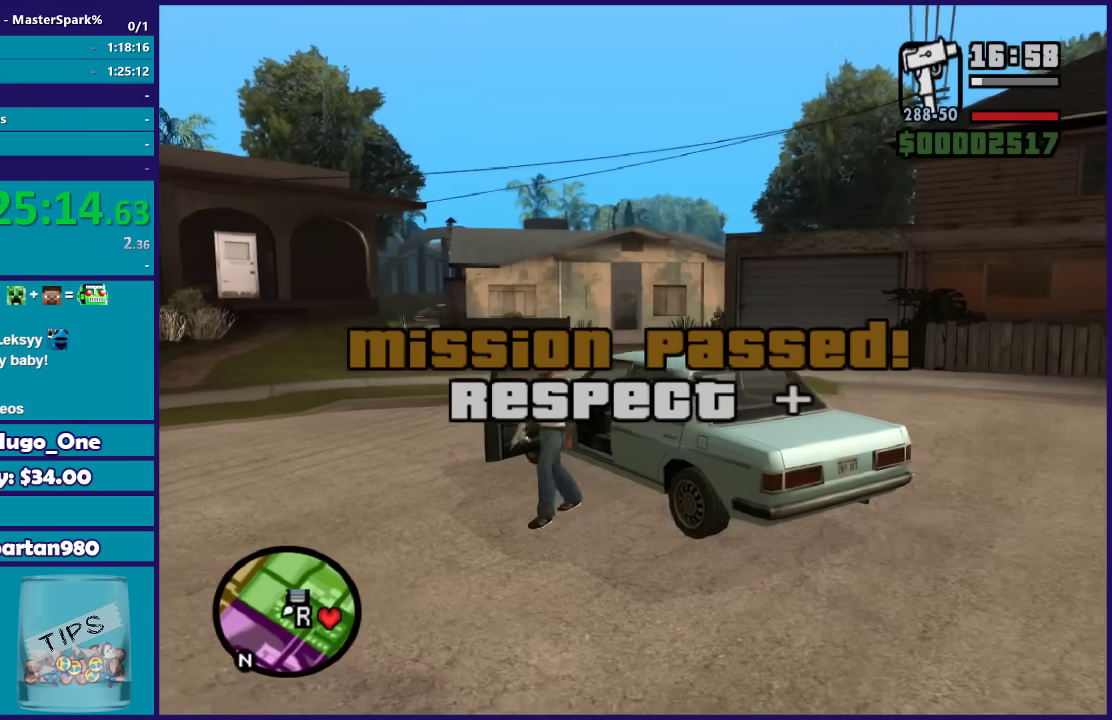
{"buttons": [], "left_stick": "right", "right_stick": "center", "events": [[100, "A", "up"], [200, "A", "down"], [300, "A", "up"], [400, "A", "down"], [467, "left_stick", "right"], [500, "A", "up"]]}
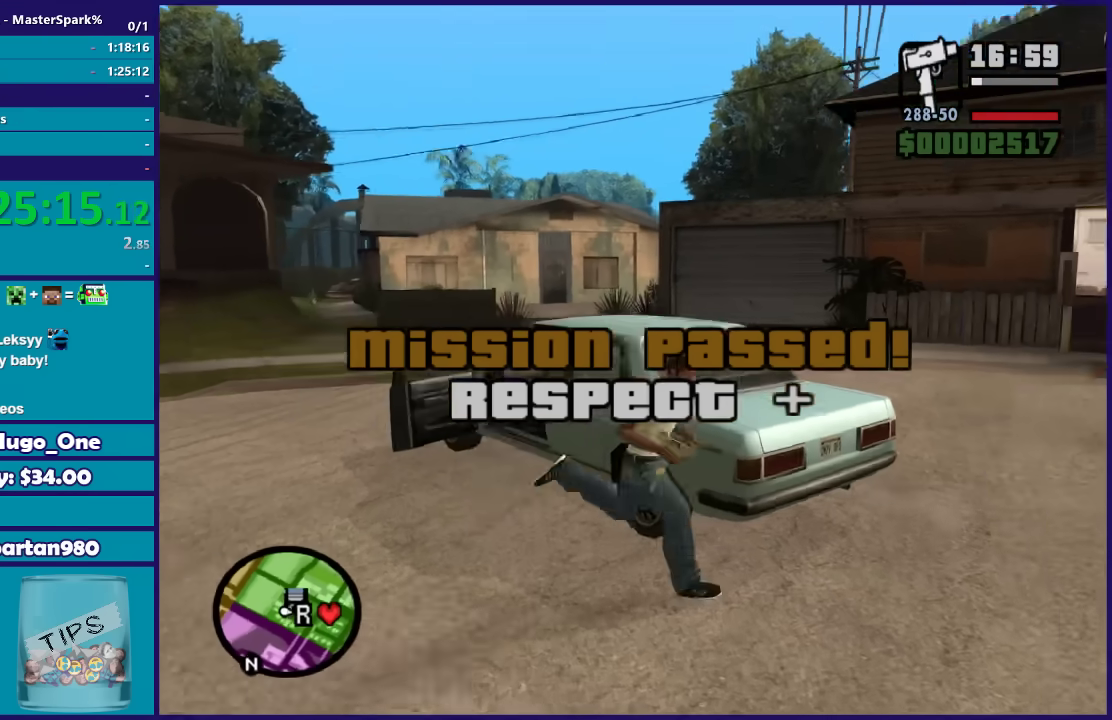
{"buttons": ["A"], "left_stick": "up-right", "right_stick": "center", "events": [[67, "A", "down"], [67, "left_stick", "up-right"], [167, "A", "up"], [267, "A", "down"], [367, "A", "up"], [468, "A", "down"]]}
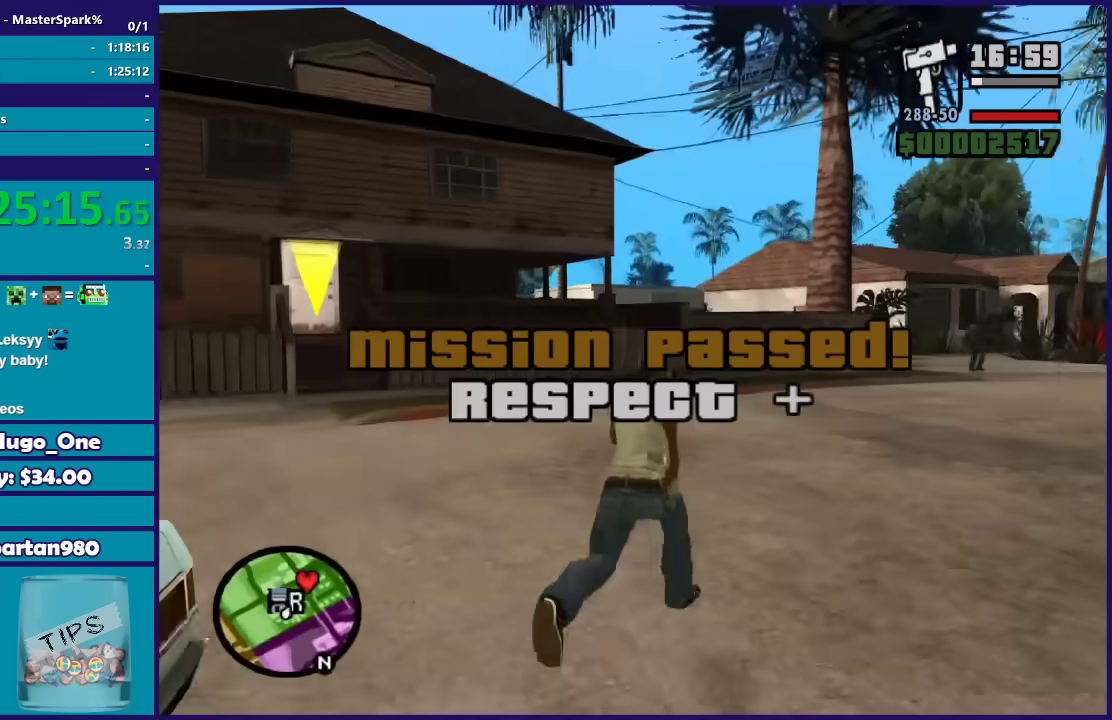
{"buttons": [], "left_stick": "up", "right_stick": "center", "events": [[33, "left_stick", "up"], [67, "A", "up"], [167, "A", "down"], [233, "A", "up"], [334, "A", "down"], [467, "A", "up"]]}
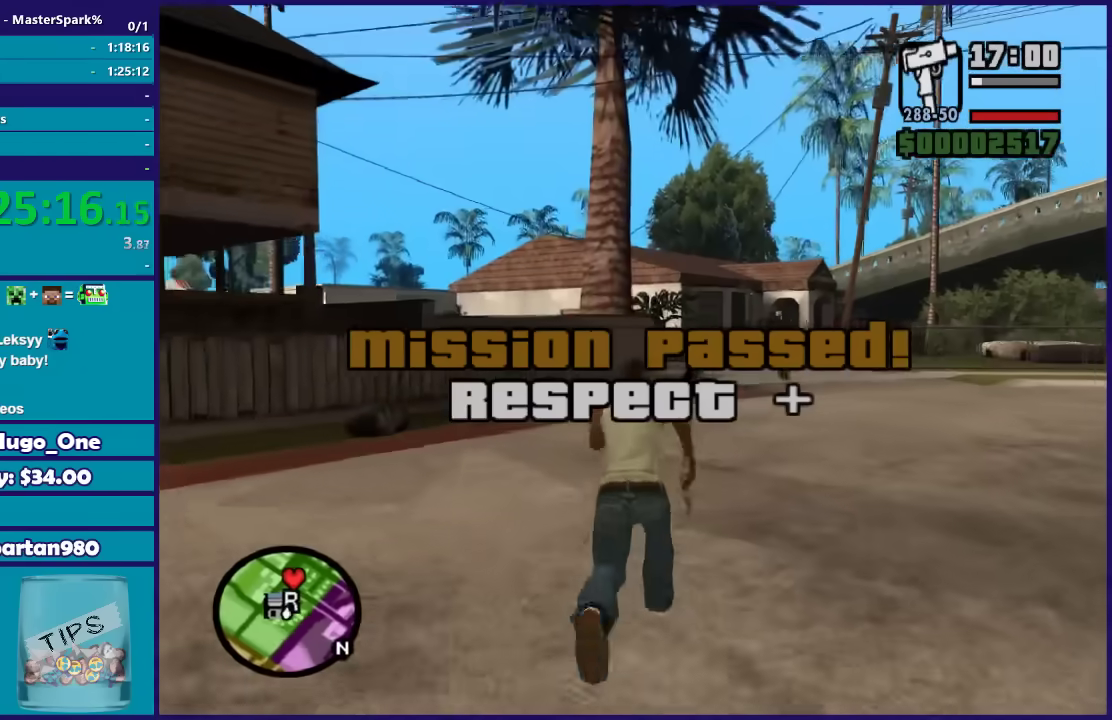
{"buttons": [], "left_stick": "up", "right_stick": "center", "events": [[67, "A", "down"], [134, "A", "up"], [234, "A", "down"], [334, "A", "up"], [401, "A", "down"], [501, "A", "up"]]}
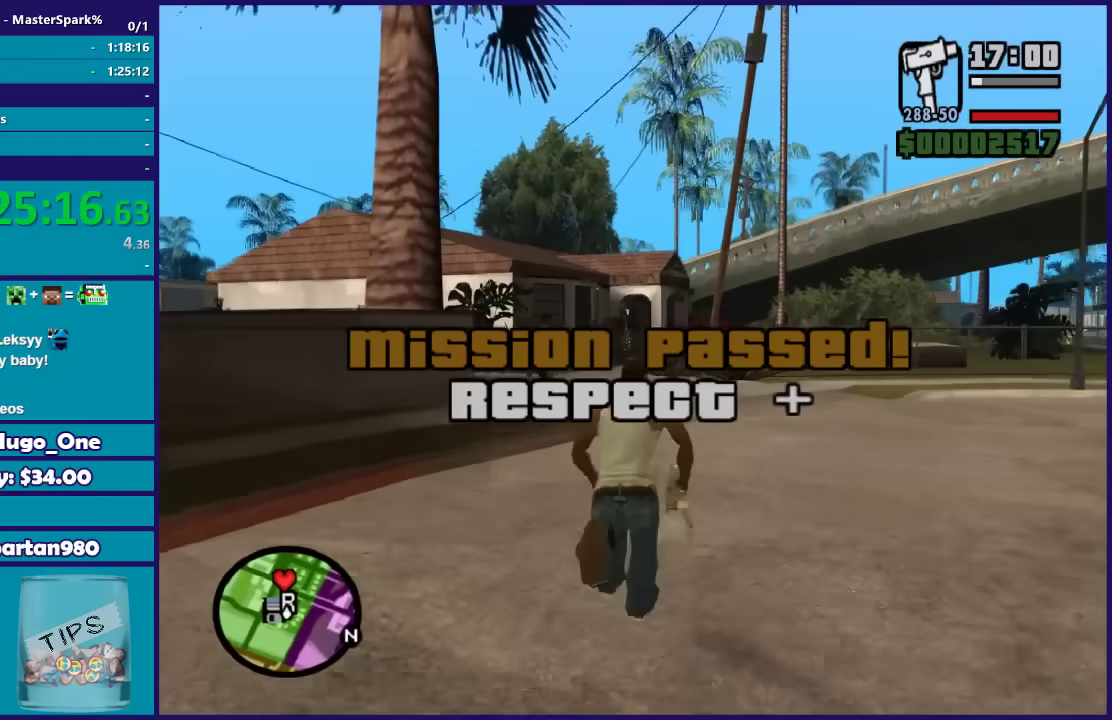
{"buttons": ["A"], "left_stick": "up", "right_stick": "center", "events": [[100, "A", "down"], [167, "A", "up"], [267, "A", "down"], [367, "A", "up"], [367, "left_stick", "up-left"], [434, "A", "down"], [467, "left_stick", "up"]]}
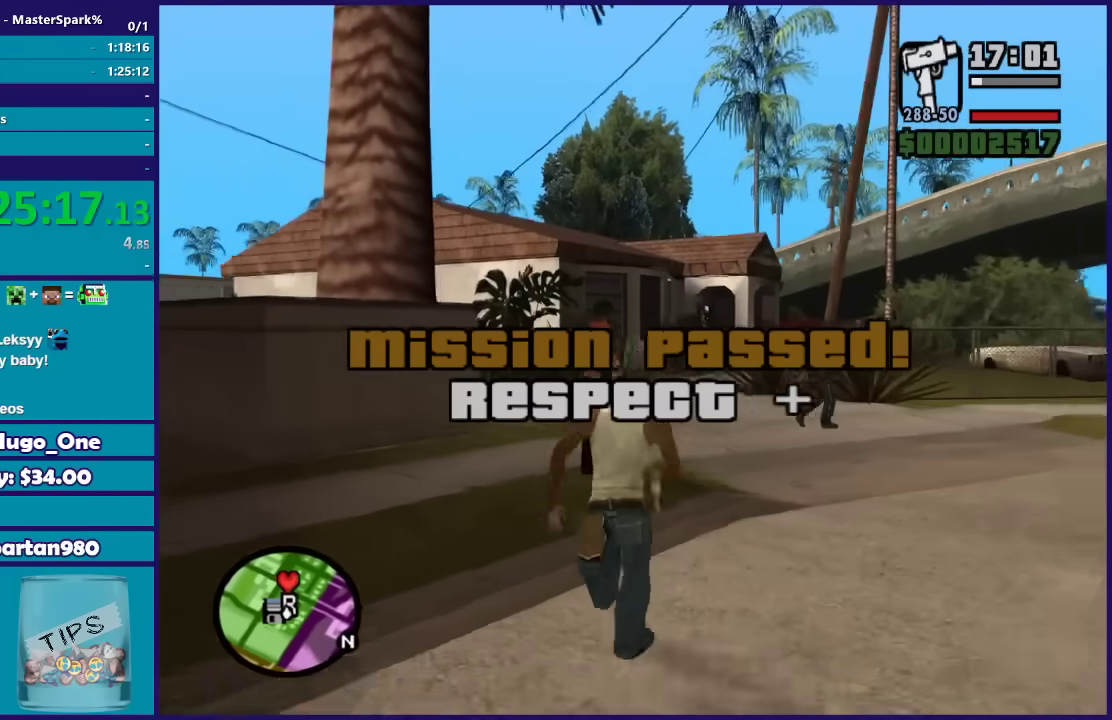
{"buttons": [], "left_stick": "up", "right_stick": "center", "events": [[67, "A", "up"], [134, "A", "down"], [267, "A", "up"], [334, "A", "down"], [468, "A", "up"]]}
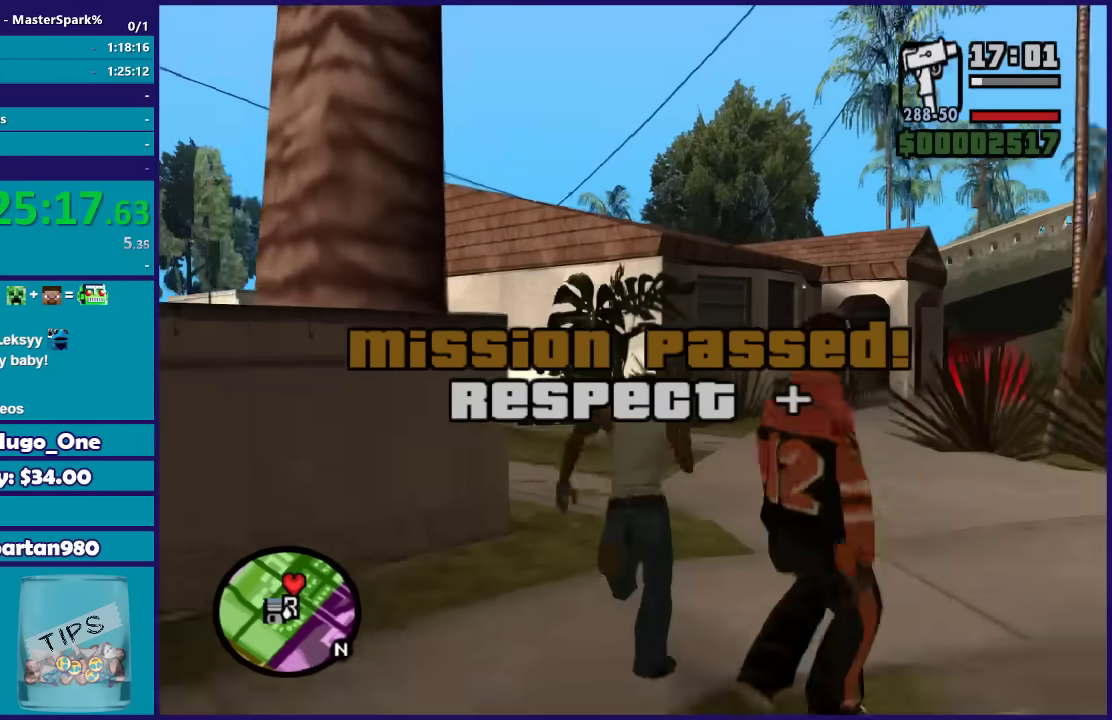
{"buttons": ["A"], "left_stick": "up", "right_stick": "center", "events": [[67, "A", "down"], [67, "left_stick", "up-right"], [167, "A", "up"], [300, "A", "down"], [367, "left_stick", "up"], [400, "A", "up"], [500, "A", "down"]]}